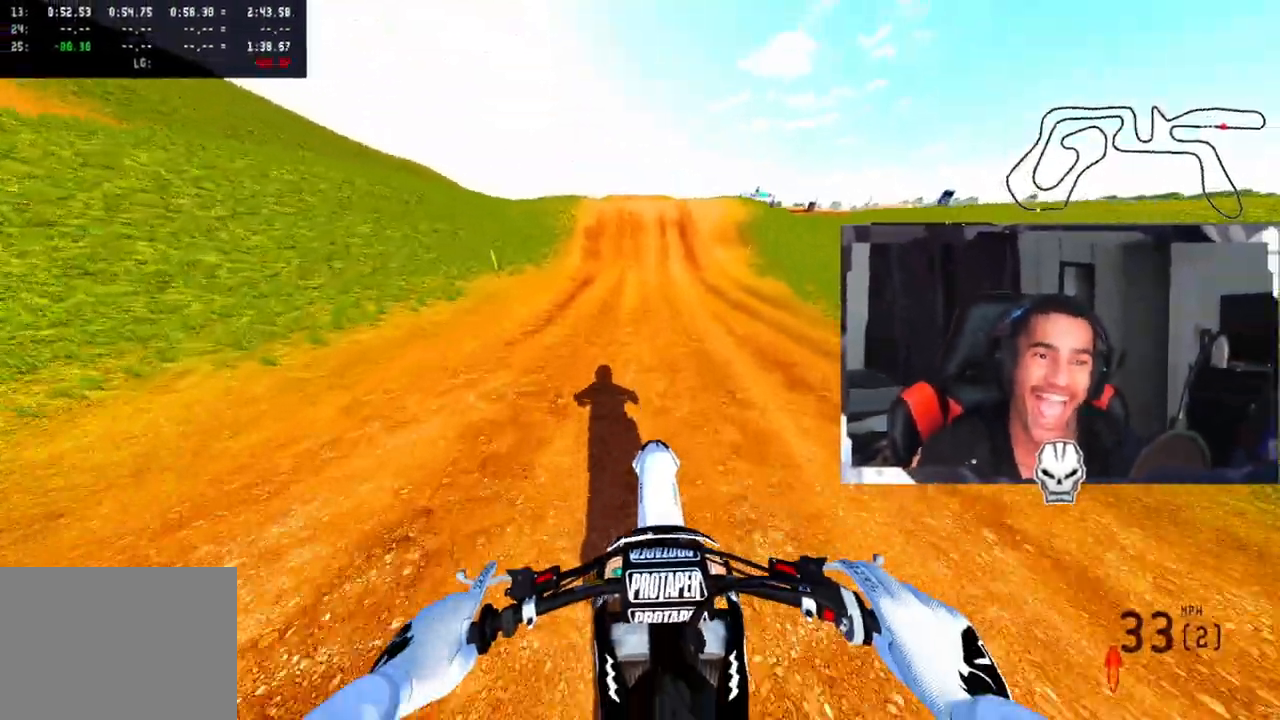
Gameplay with a controller (PlayStation layout); each line is a JSON object with the inputs held at the frame after it. "events" lists button and stick changes between this image and that frame as [ms after this image, input, new state], when the widget could be followed in between.
{"buttons": ["R2"], "left_stick": "center", "right_stick": "center", "events": [[117, "right_stick", "down"], [217, "right_stick", "center"]]}
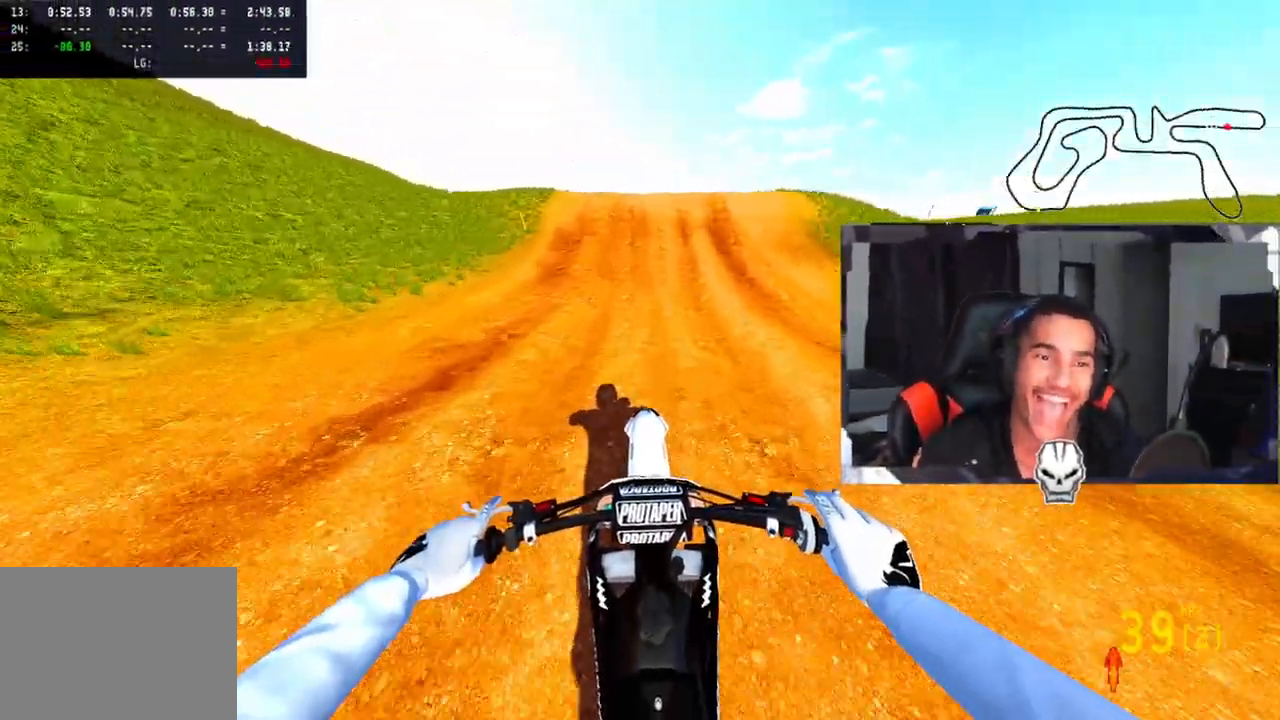
{"buttons": ["L2", "R3"], "left_stick": "center", "right_stick": "center", "events": [[83, "R2", "up"], [233, "TRIANGLE", "down"], [317, "TRIANGLE", "up"], [450, "L2", "down"], [450, "R3", "down"]]}
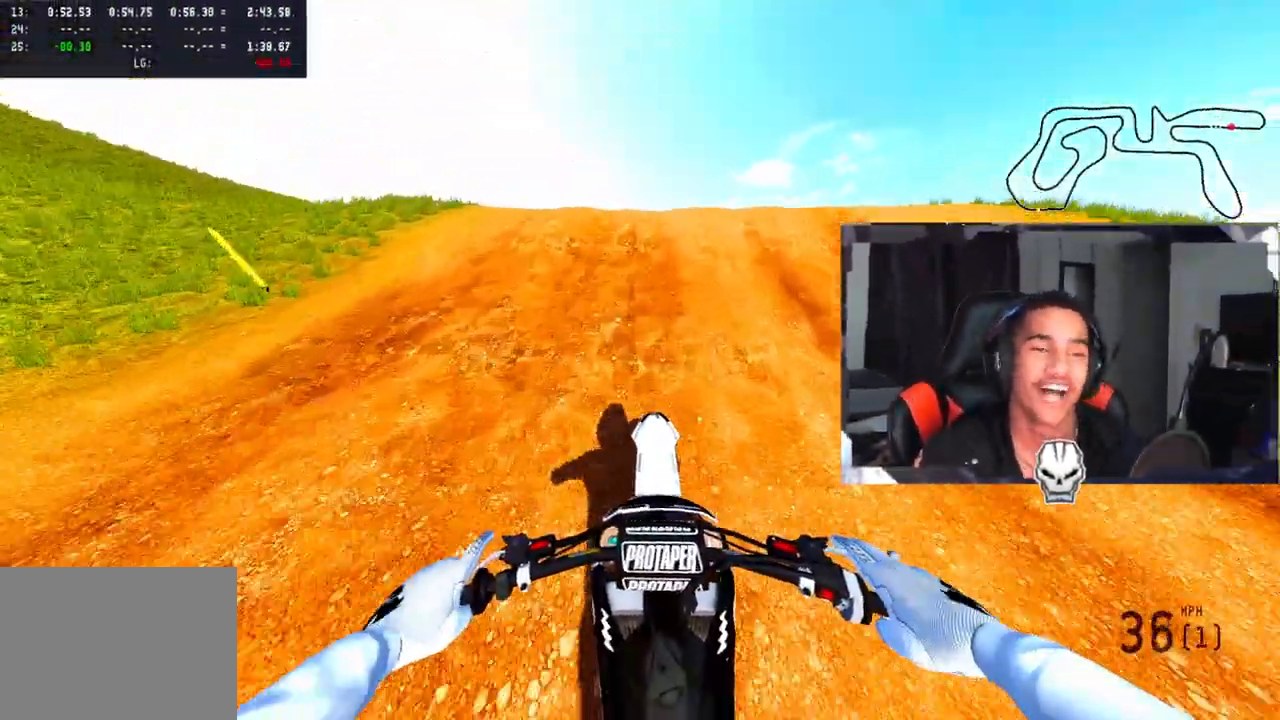
{"buttons": [], "left_stick": "center", "right_stick": "up-right", "events": [[50, "R3", "up"], [283, "L2", "up"], [300, "right_stick", "up-right"]]}
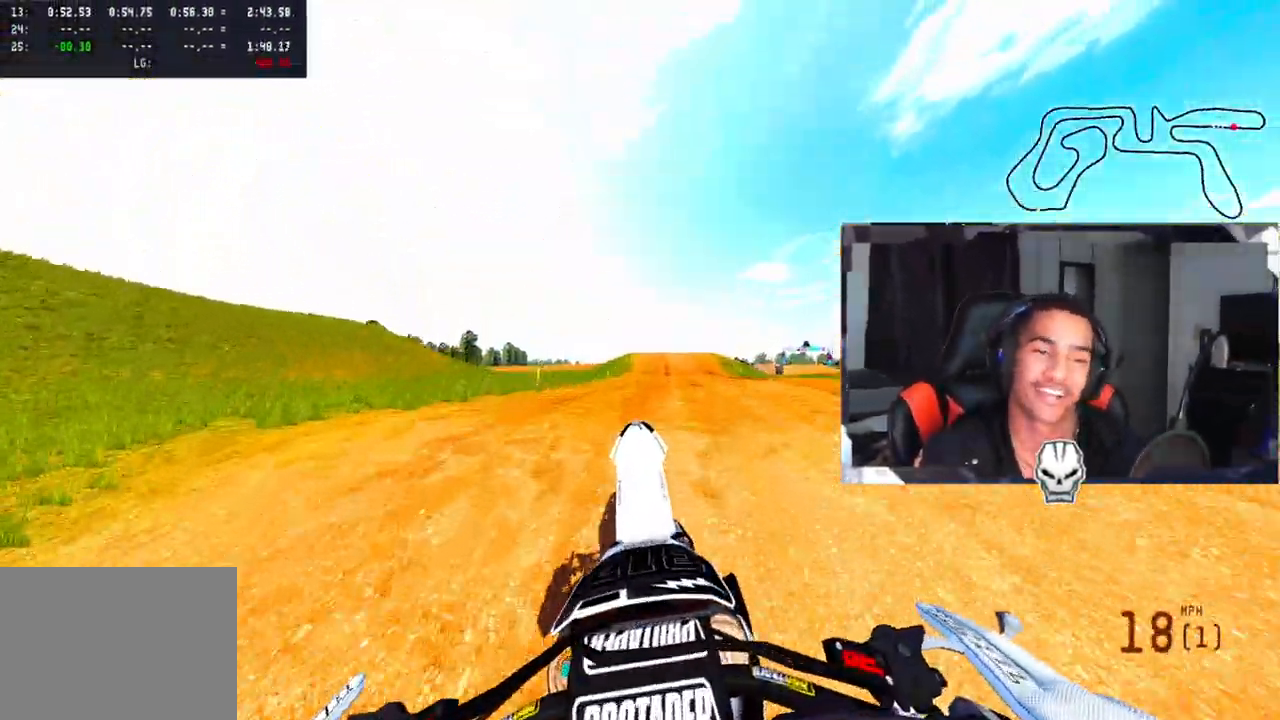
{"buttons": [], "left_stick": "up-right", "right_stick": "up-right", "events": [[433, "left_stick", "up-right"]]}
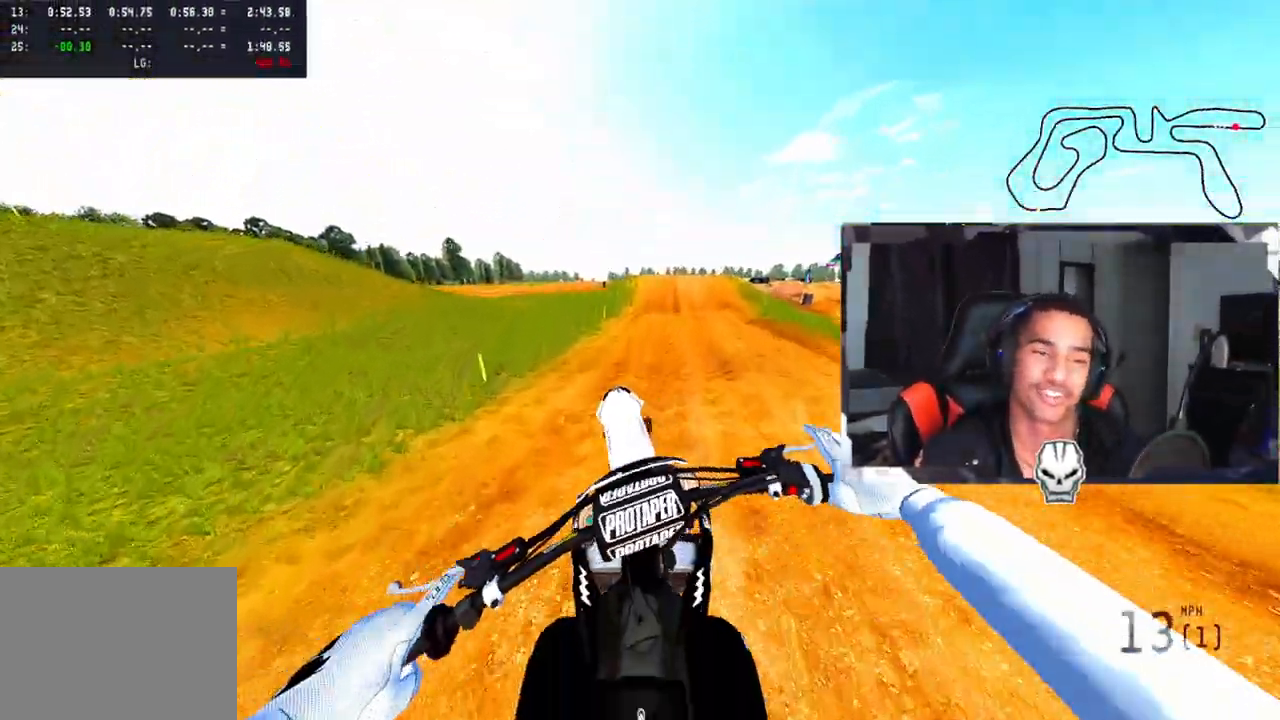
{"buttons": ["R2"], "left_stick": "right", "right_stick": "up", "events": [[17, "R3", "down"], [17, "right_stick", "center"], [117, "R3", "up"], [150, "R2", "down"], [200, "right_stick", "up-right"], [250, "left_stick", "center"], [300, "right_stick", "center"], [350, "R3", "down"], [450, "R3", "up"], [483, "left_stick", "right"], [500, "right_stick", "up"]]}
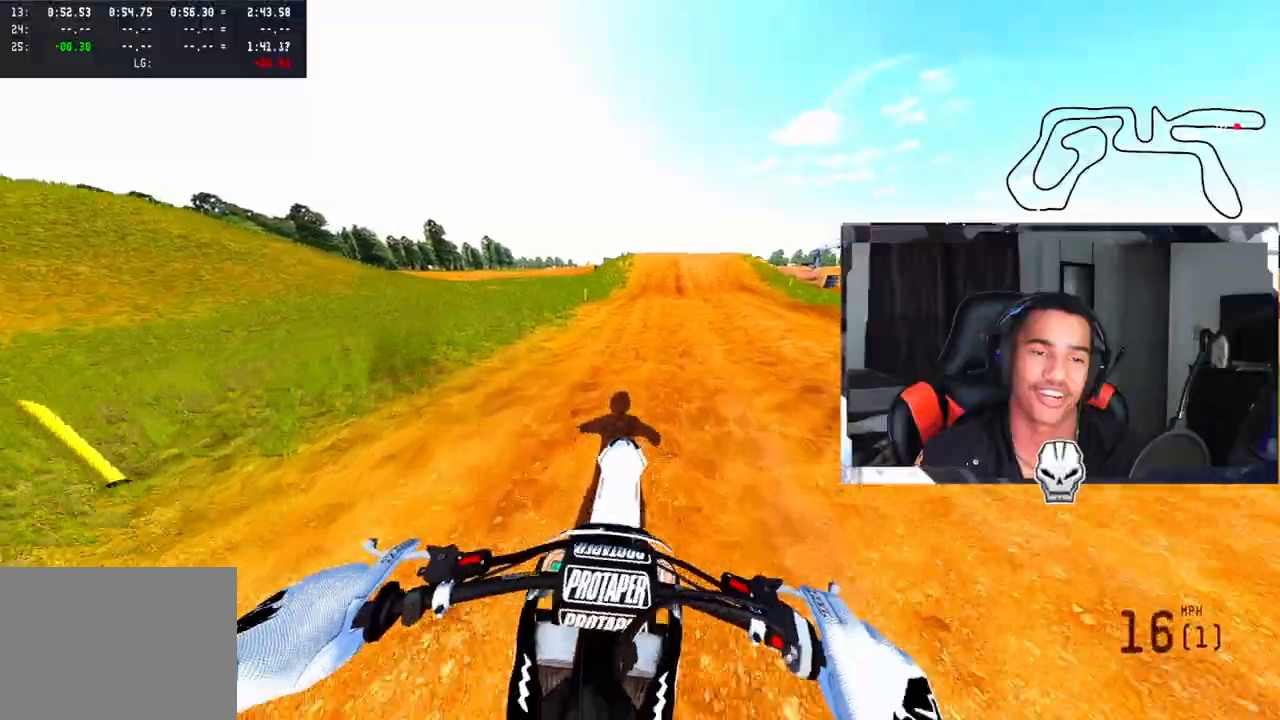
{"buttons": ["R2"], "left_stick": "center", "right_stick": "up", "events": [[100, "left_stick", "center"]]}
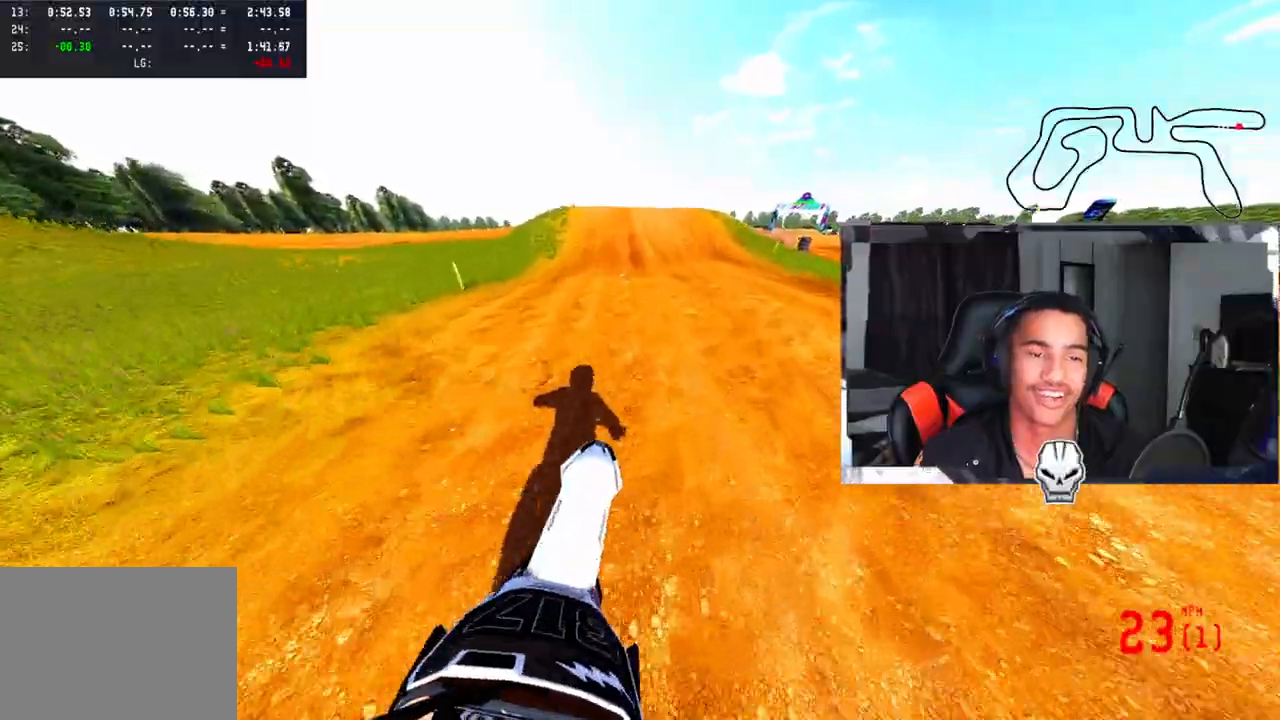
{"buttons": ["R2"], "left_stick": "center", "right_stick": "up", "events": []}
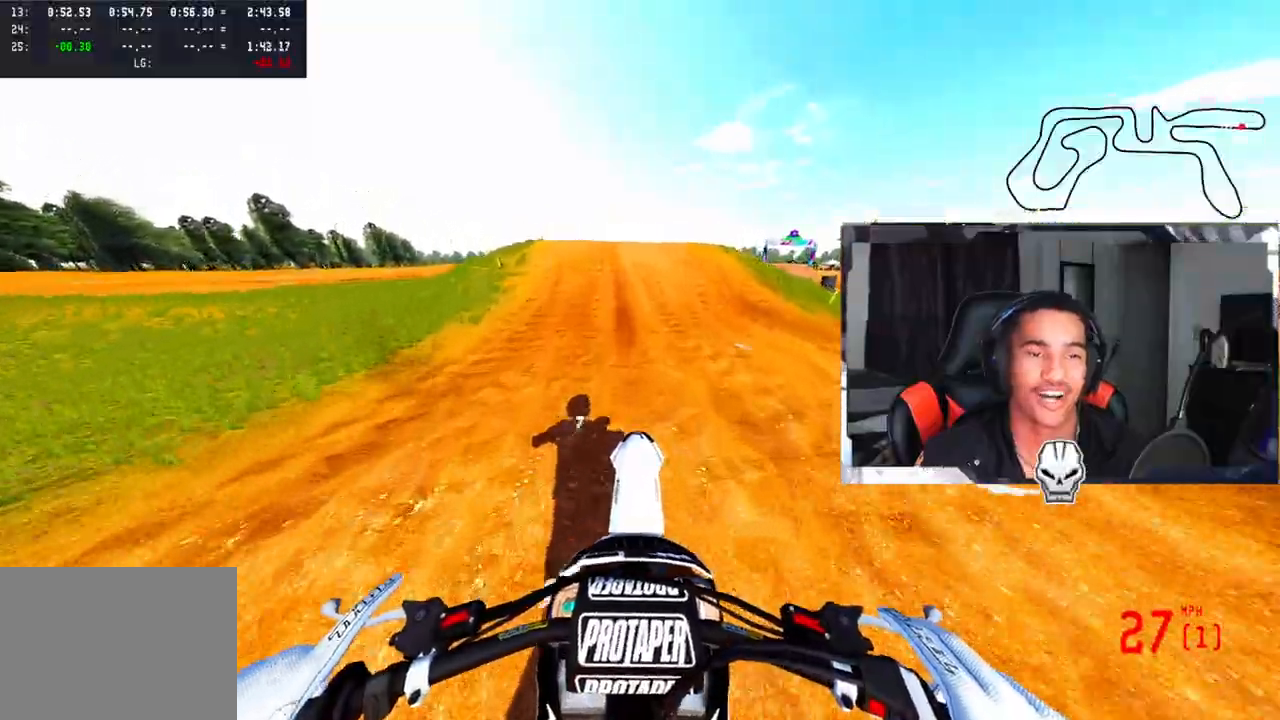
{"buttons": [], "left_stick": "center", "right_stick": "up", "events": [[200, "R2", "up"]]}
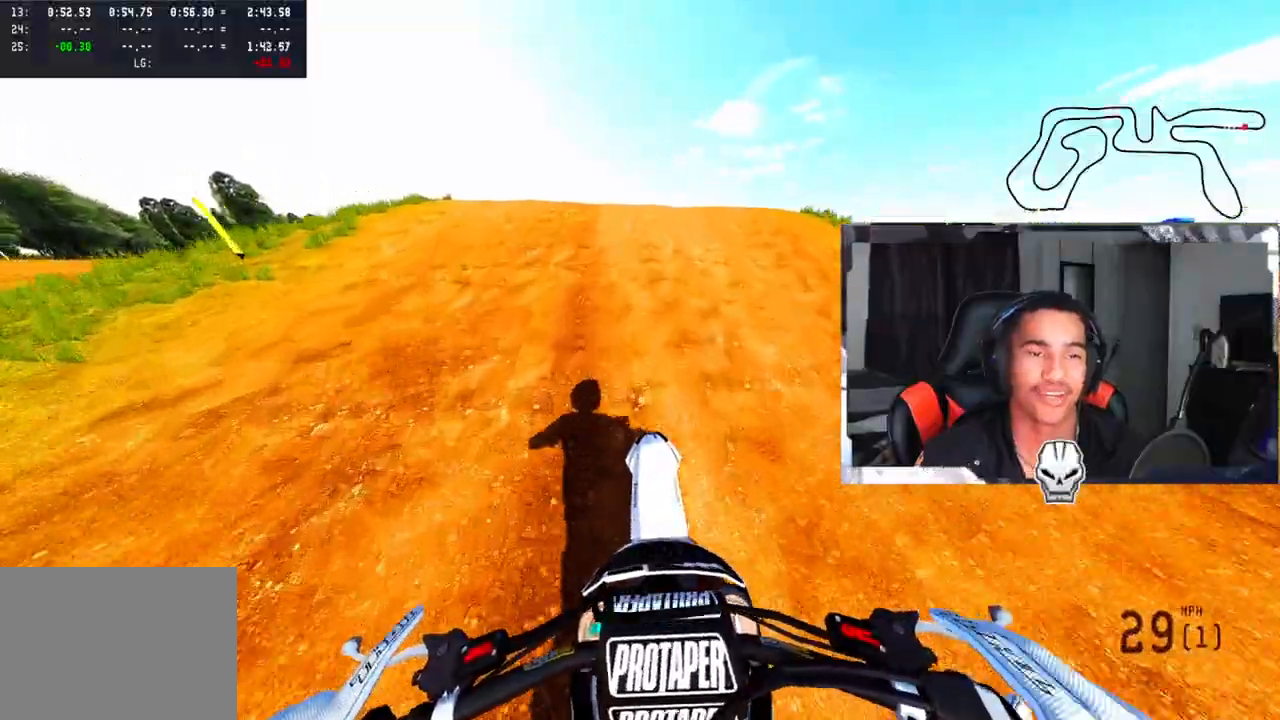
{"buttons": [], "left_stick": "center", "right_stick": "center", "events": [[17, "R2", "down"], [133, "R2", "up"], [283, "right_stick", "center"]]}
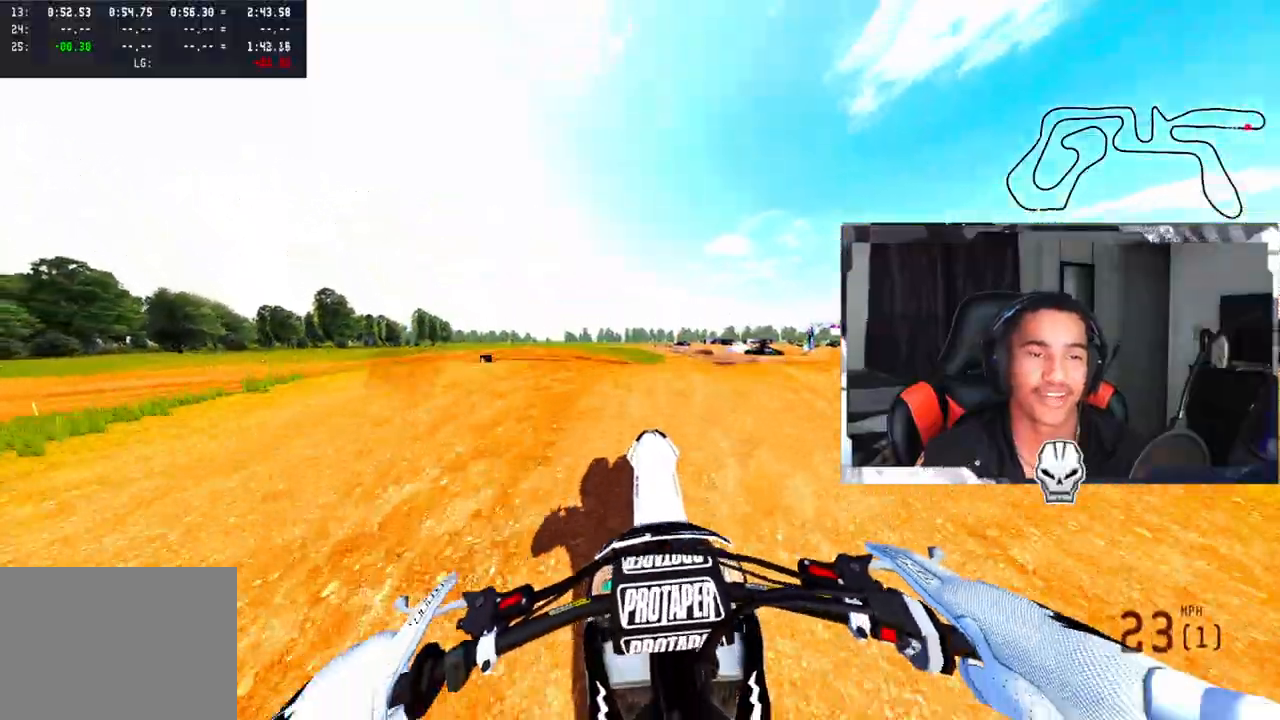
{"buttons": ["L3"], "left_stick": "center", "right_stick": "center", "events": [[417, "L3", "down"]]}
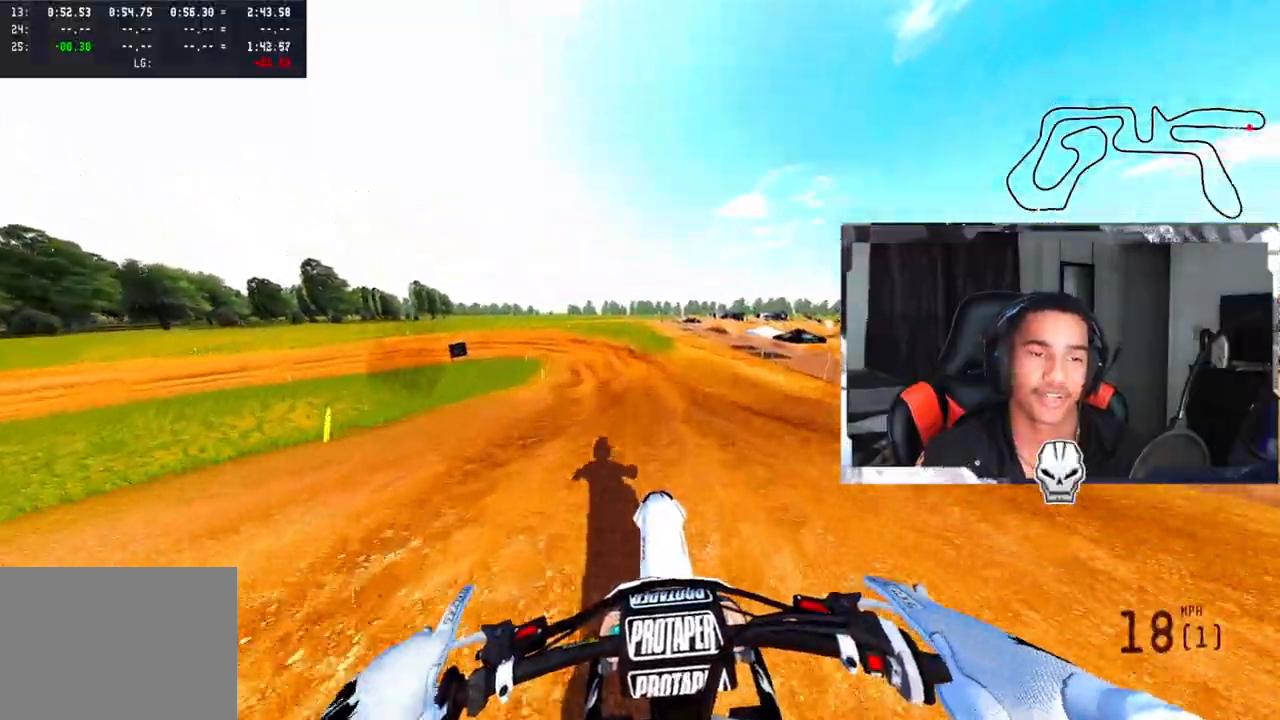
{"buttons": ["R2"], "left_stick": "center", "right_stick": "up-right", "events": [[17, "L3", "up"], [117, "CROSS", "down"], [133, "left_stick", "right"], [183, "left_stick", "center"], [267, "CROSS", "up"], [267, "R2", "down"], [333, "right_stick", "up-right"]]}
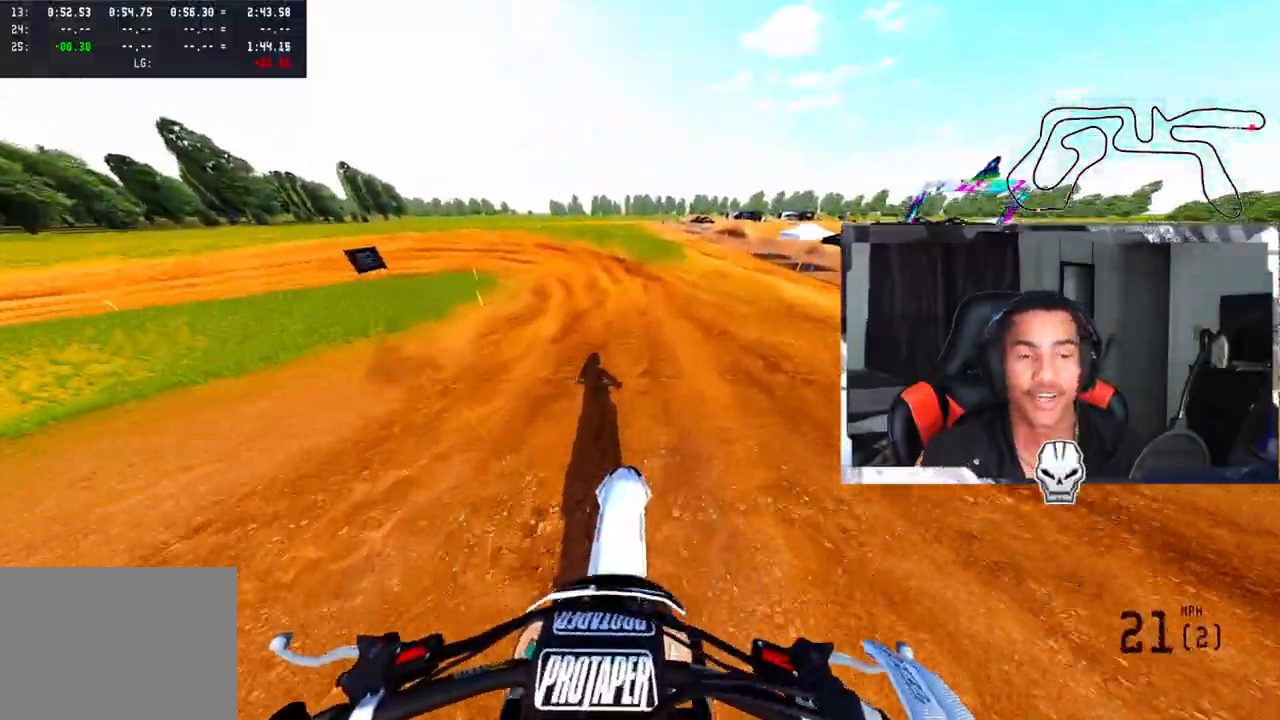
{"buttons": ["R2"], "left_stick": "up-left", "right_stick": "up-right", "events": [[450, "left_stick", "up-left"]]}
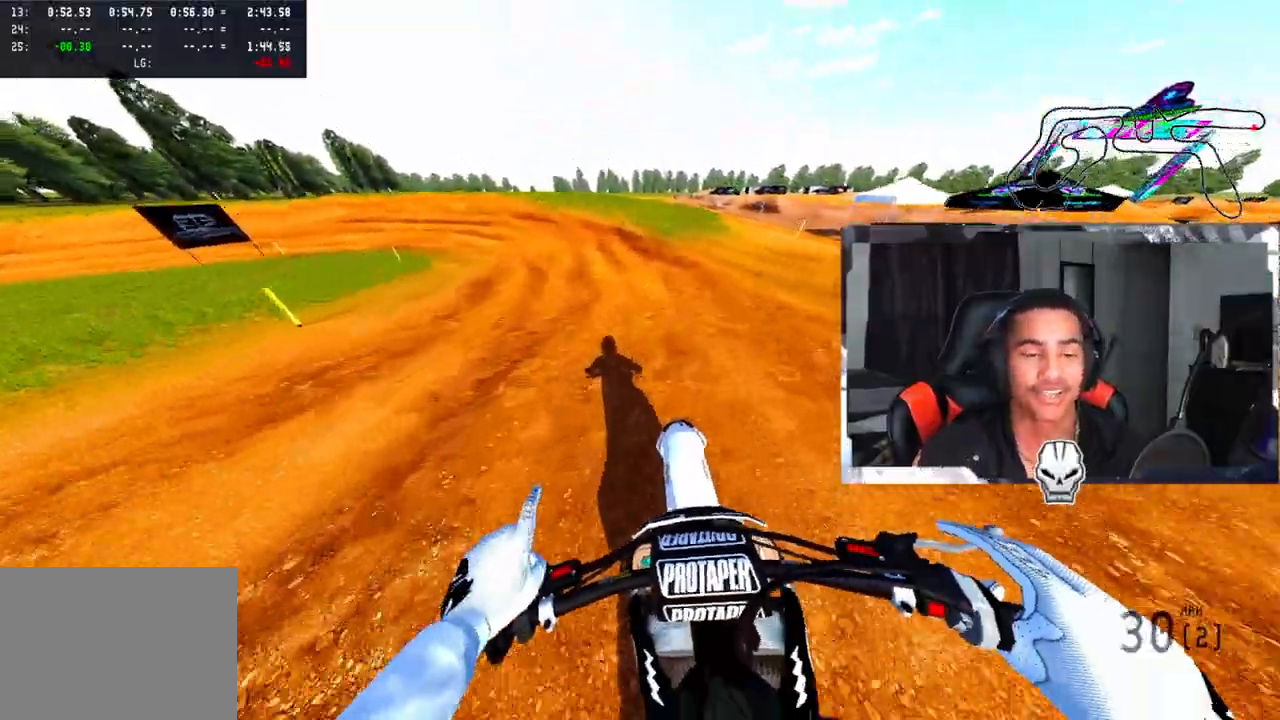
{"buttons": ["R2"], "left_stick": "up-left", "right_stick": "center", "events": [[150, "right_stick", "center"]]}
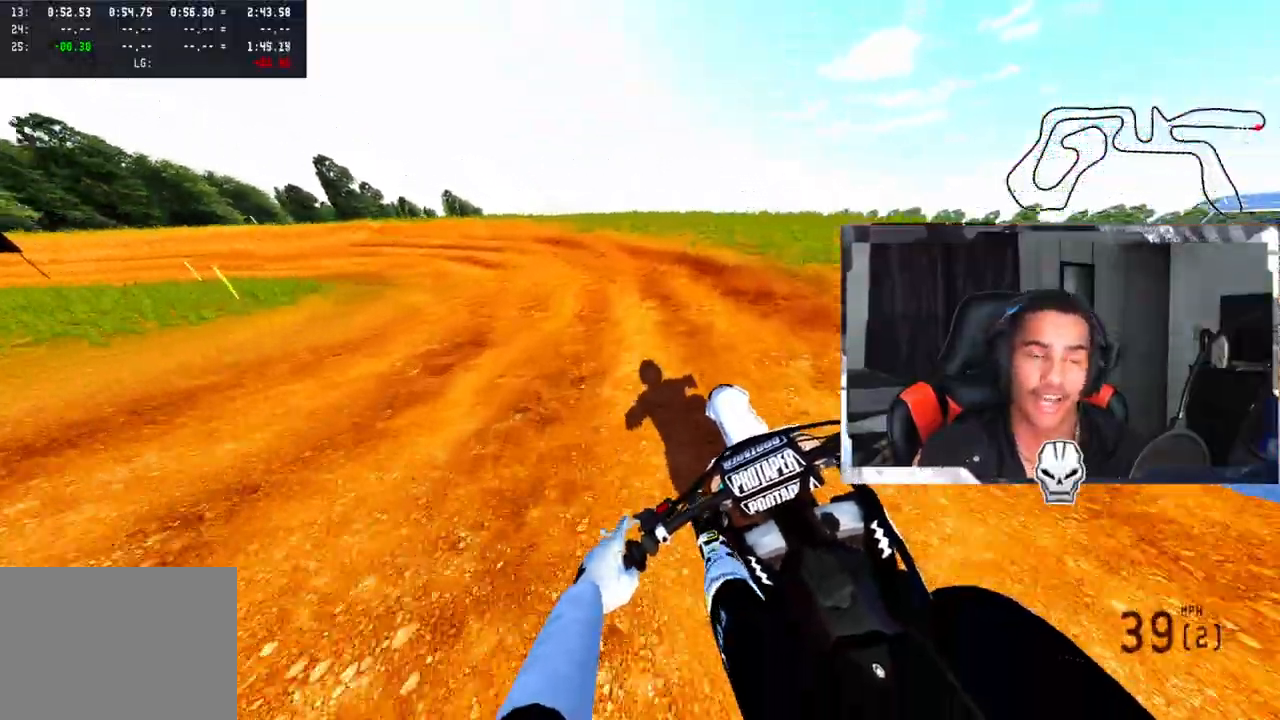
{"buttons": ["R2"], "left_stick": "up-left", "right_stick": "up-right", "events": [[133, "right_stick", "up-right"]]}
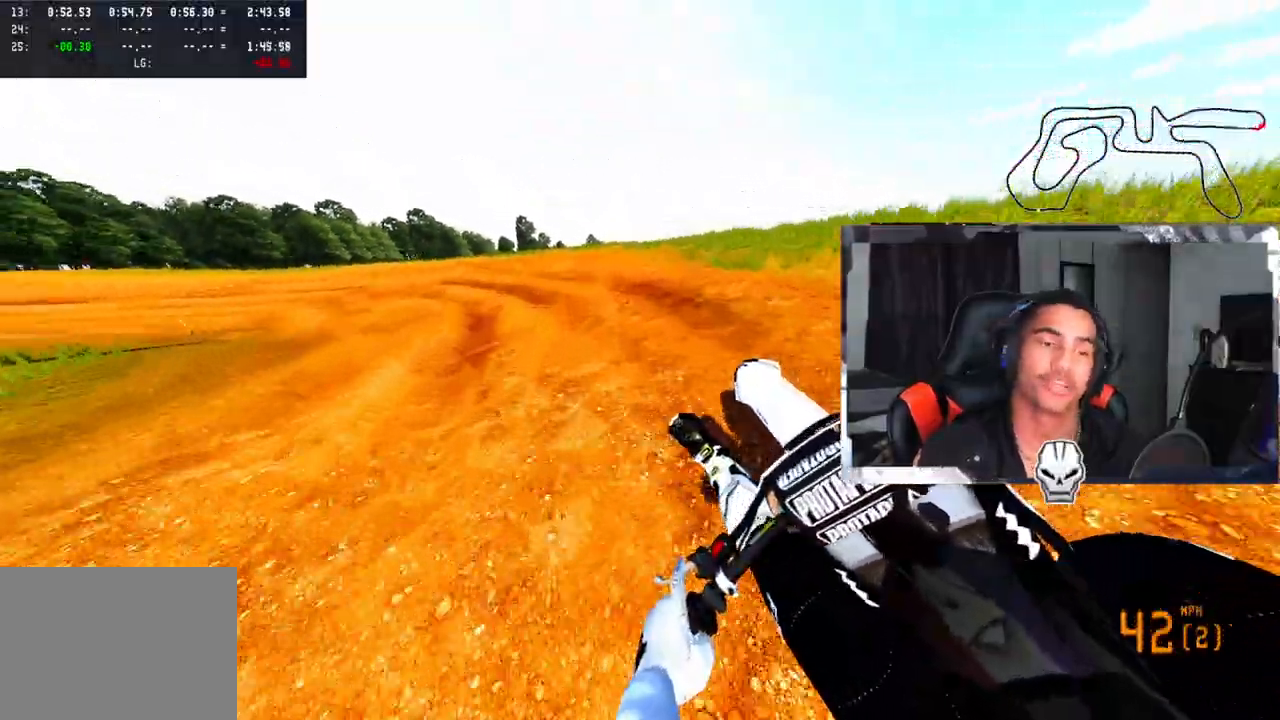
{"buttons": ["R2"], "left_stick": "up-left", "right_stick": "up-right", "events": [[100, "R2", "up"], [267, "R2", "down"]]}
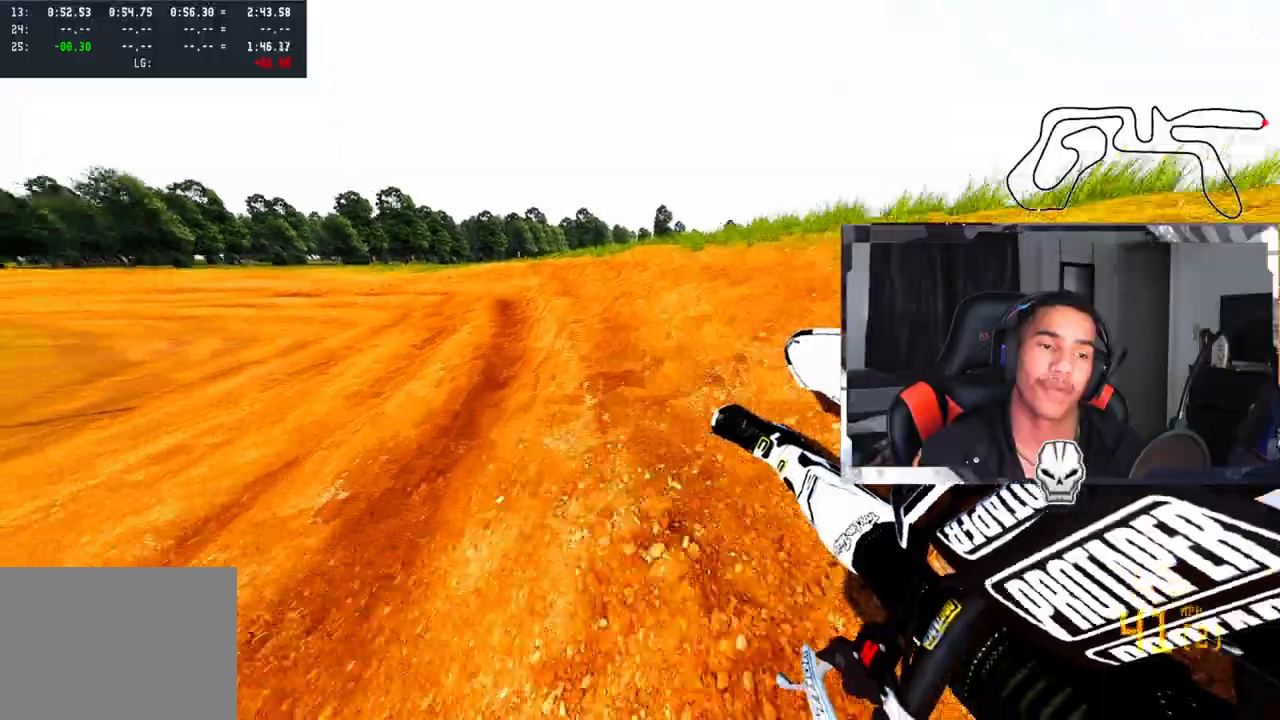
{"buttons": ["R2"], "left_stick": "up-left", "right_stick": "up-right", "events": [[117, "R2", "up"], [200, "R2", "down"]]}
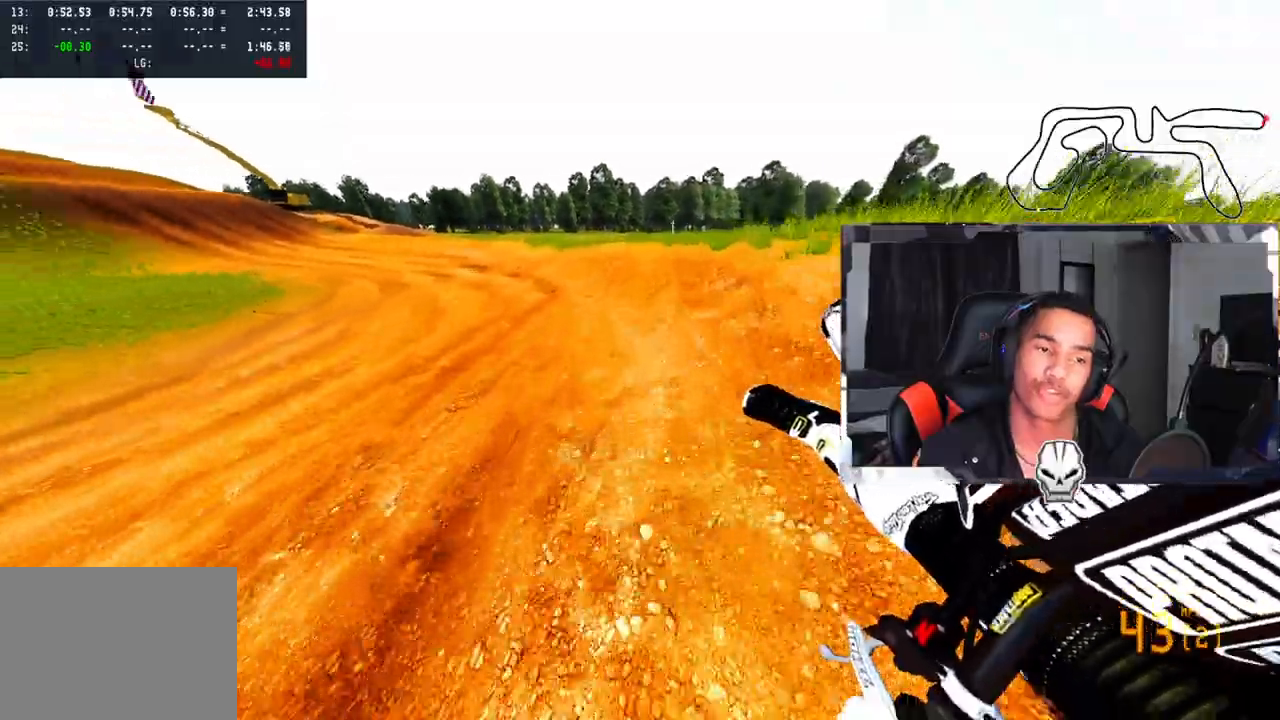
{"buttons": ["R2"], "left_stick": "up-left", "right_stick": "up-right", "events": []}
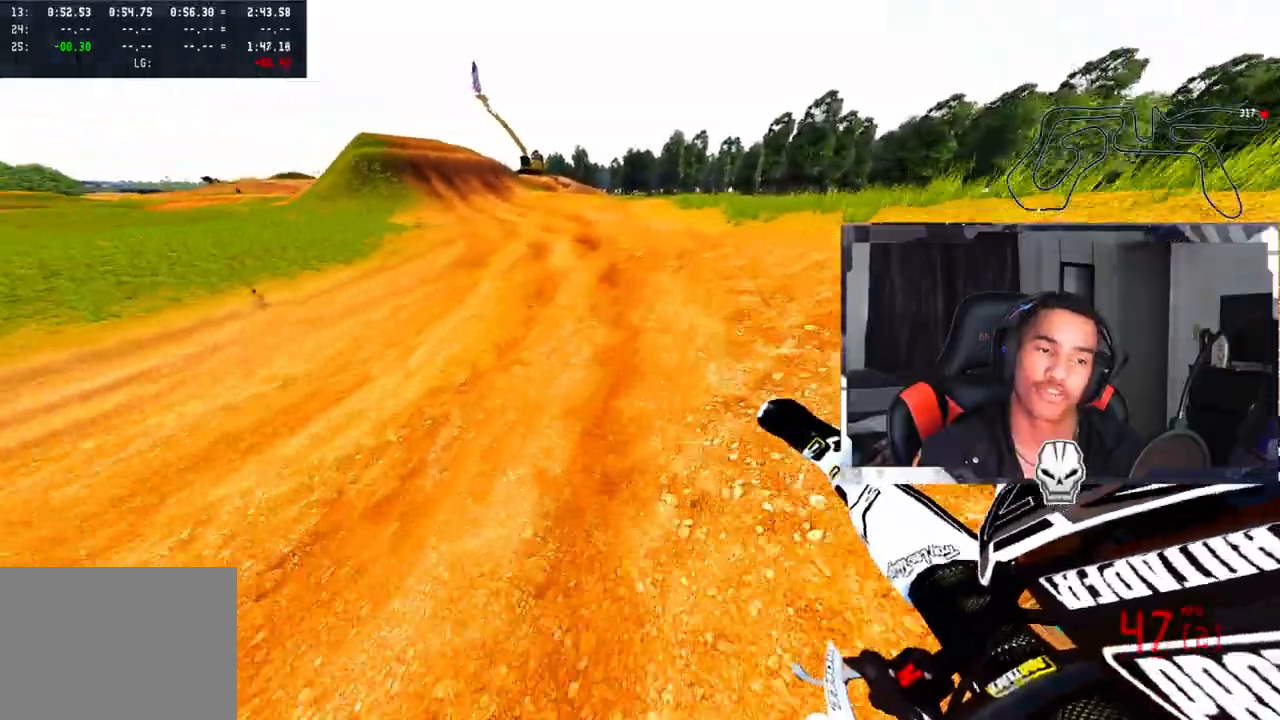
{"buttons": ["R2"], "left_stick": "up-left", "right_stick": "up-right", "events": [[317, "left_stick", "center"], [450, "left_stick", "up-left"]]}
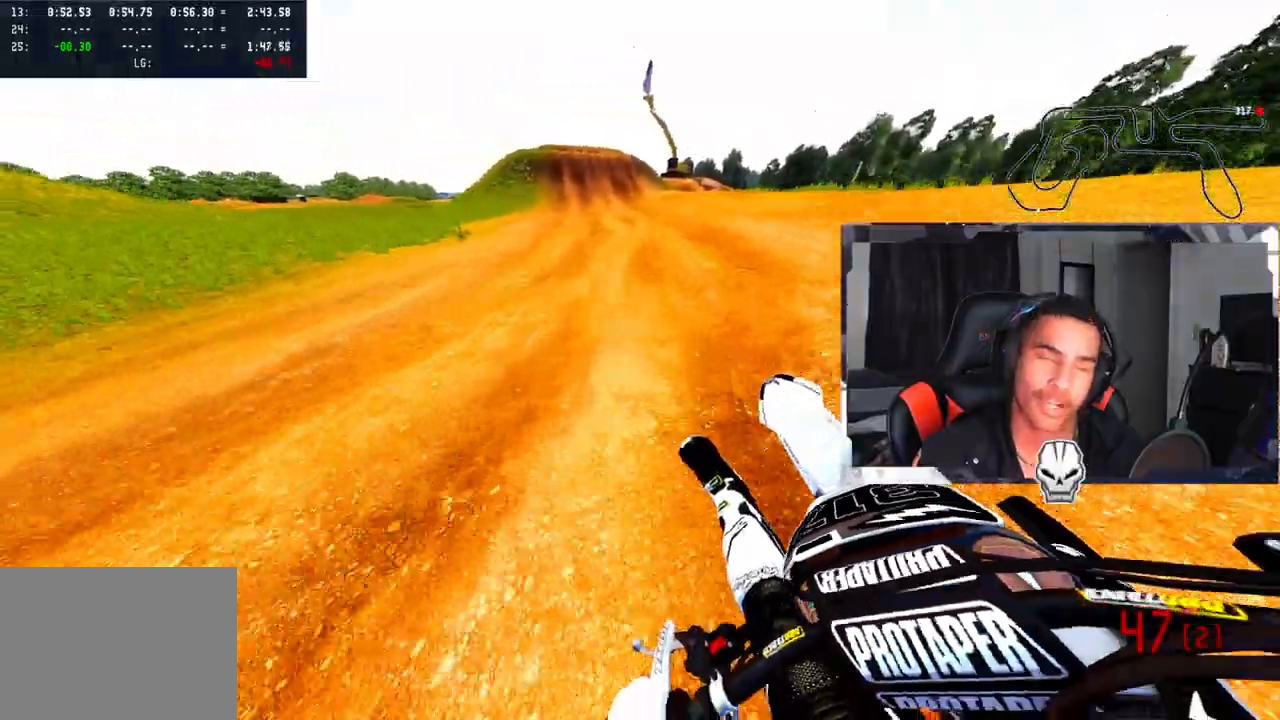
{"buttons": ["R2"], "left_stick": "up-left", "right_stick": "up-right", "events": [[150, "left_stick", "center"], [417, "left_stick", "up-left"]]}
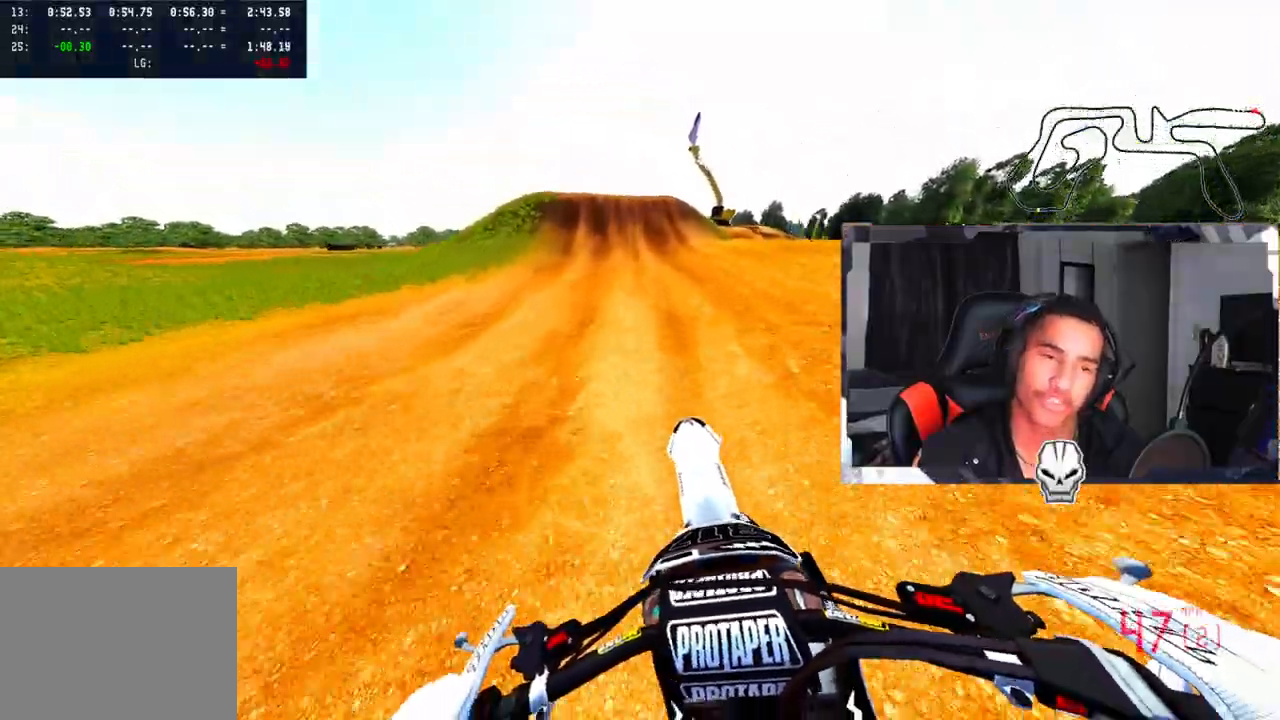
{"buttons": ["R2"], "left_stick": "center", "right_stick": "center", "events": [[17, "right_stick", "center"], [33, "left_stick", "center"], [50, "CROSS", "down"], [183, "CROSS", "up"]]}
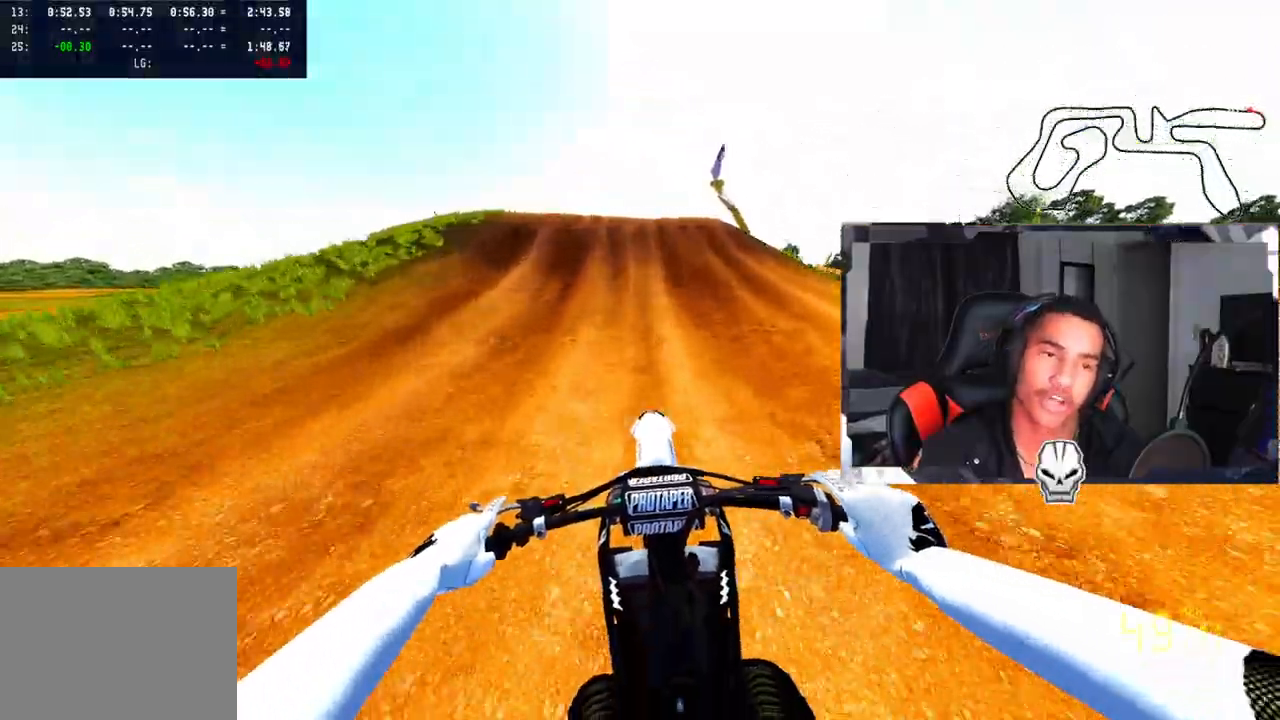
{"buttons": ["R2"], "left_stick": "center", "right_stick": "center", "events": [[100, "R3", "down"], [183, "R3", "up"], [200, "R2", "up"], [500, "R2", "down"]]}
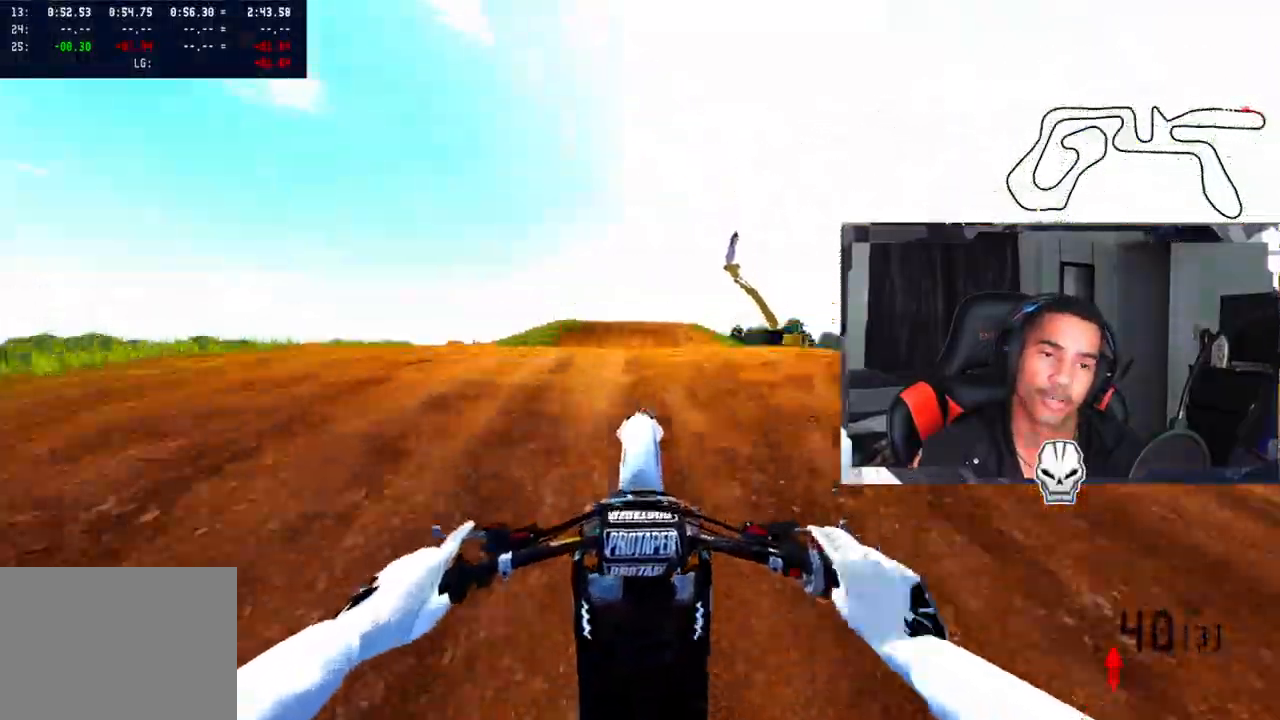
{"buttons": ["L2"], "left_stick": "center", "right_stick": "up", "events": [[33, "right_stick", "up"], [133, "R2", "up"], [467, "L2", "down"]]}
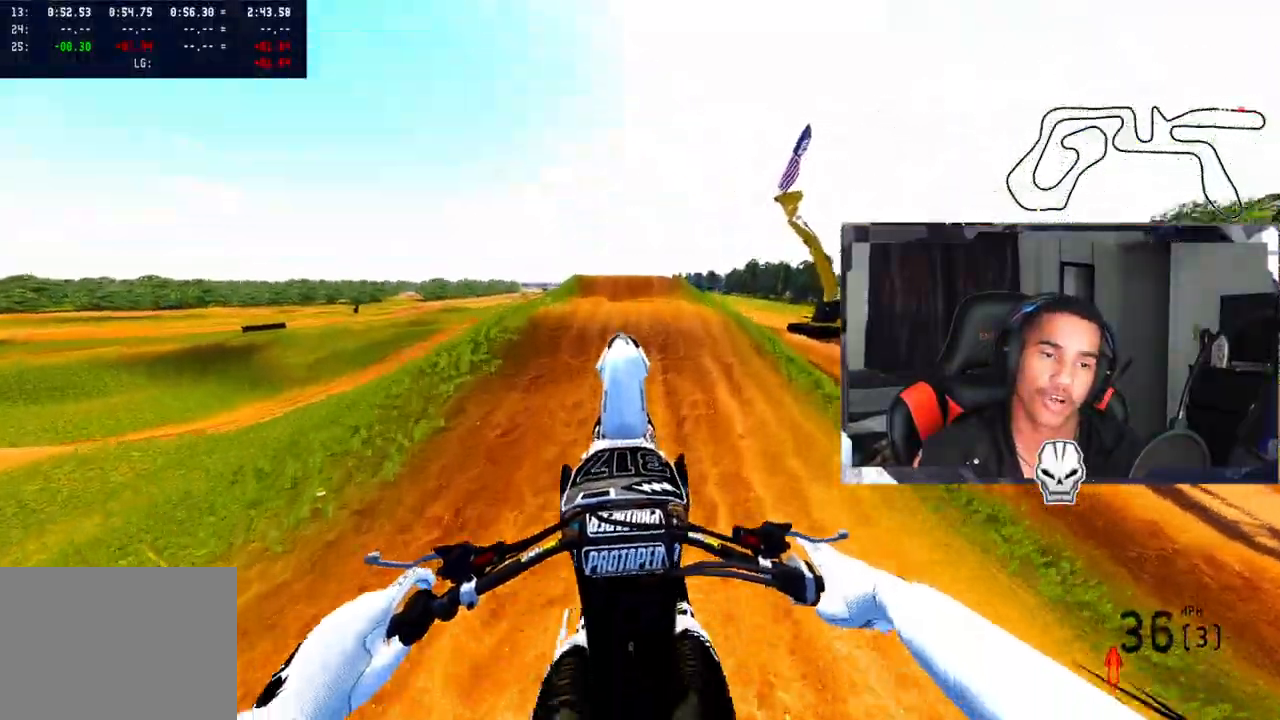
{"buttons": [], "left_stick": "up", "right_stick": "center", "events": [[33, "left_stick", "up"], [300, "L2", "up"], [367, "right_stick", "center"]]}
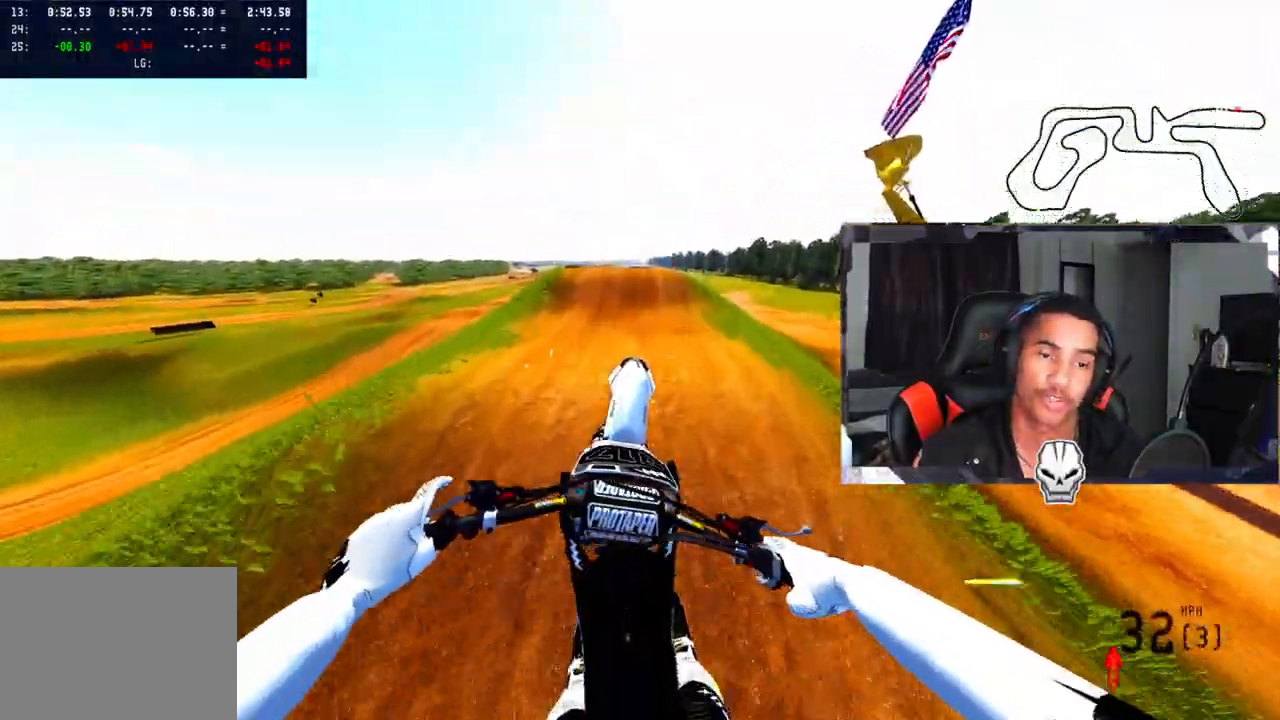
{"buttons": ["R2"], "left_stick": "center", "right_stick": "center", "events": [[317, "left_stick", "center"], [383, "R2", "down"]]}
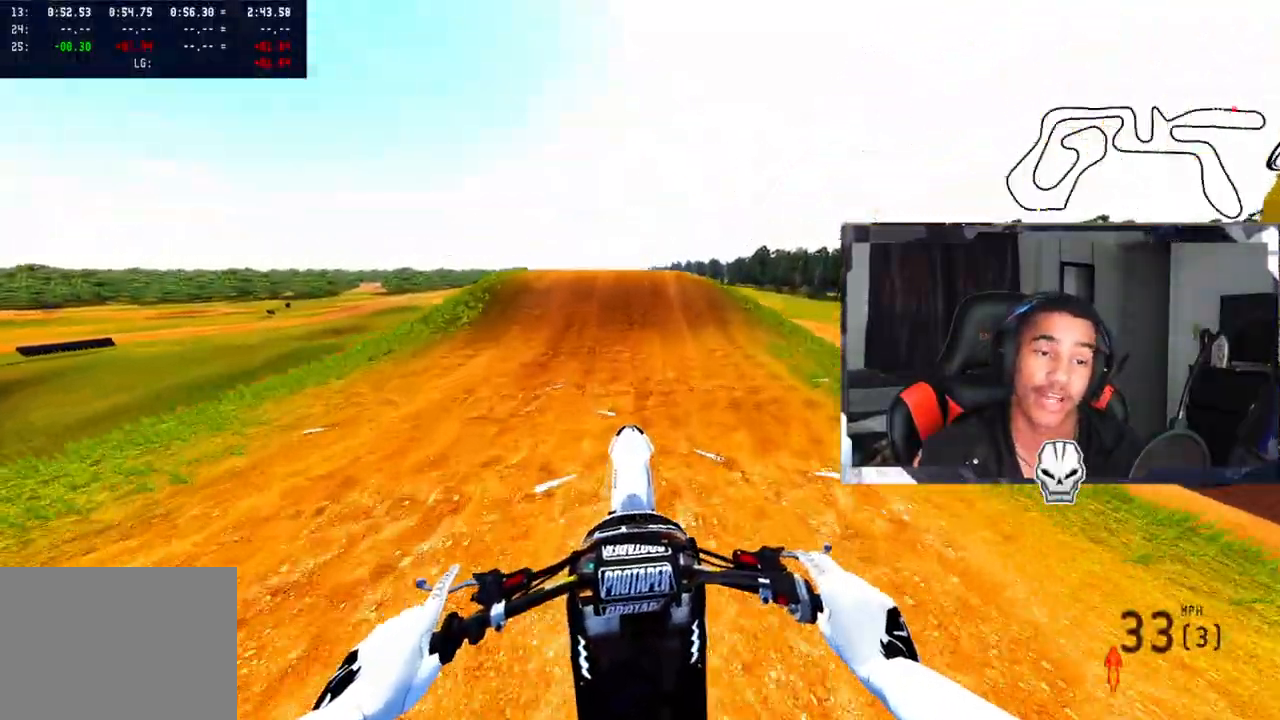
{"buttons": [], "left_stick": "center", "right_stick": "center", "events": [[400, "R2", "up"]]}
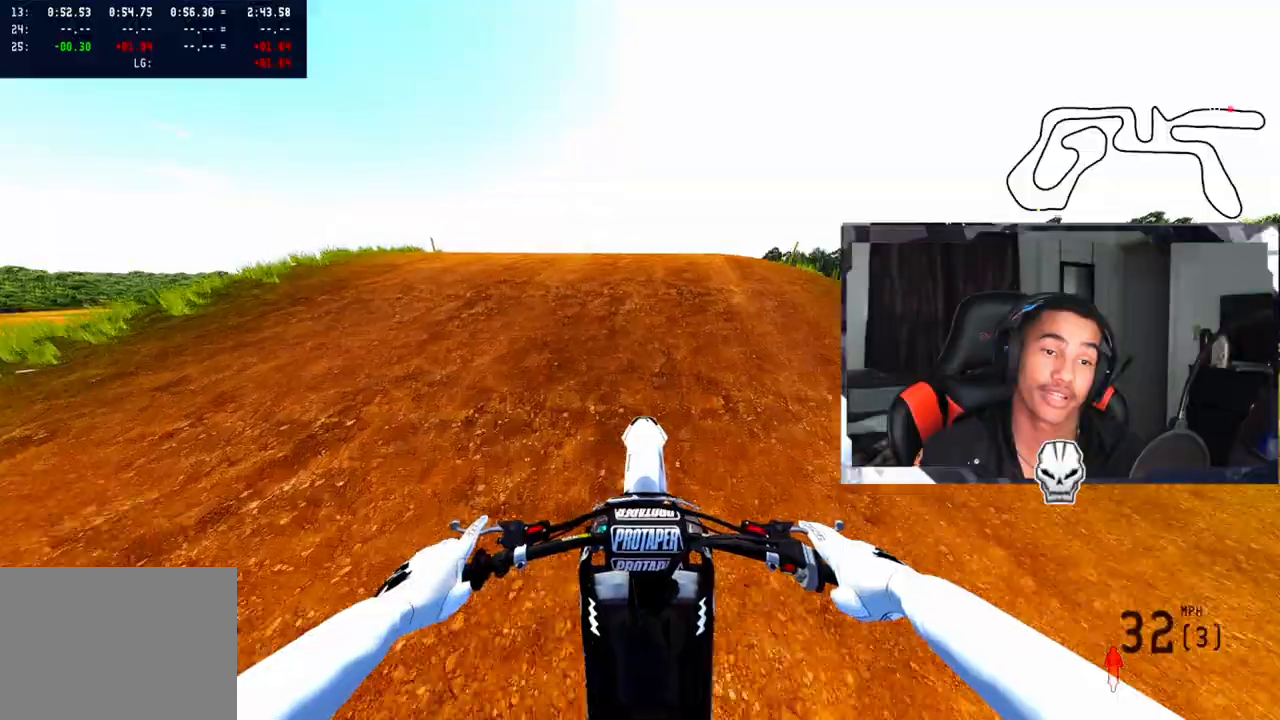
{"buttons": [], "left_stick": "up-left", "right_stick": "up-right", "events": [[183, "right_stick", "up-right"], [317, "R2", "down"], [450, "R2", "up"], [483, "left_stick", "up-left"]]}
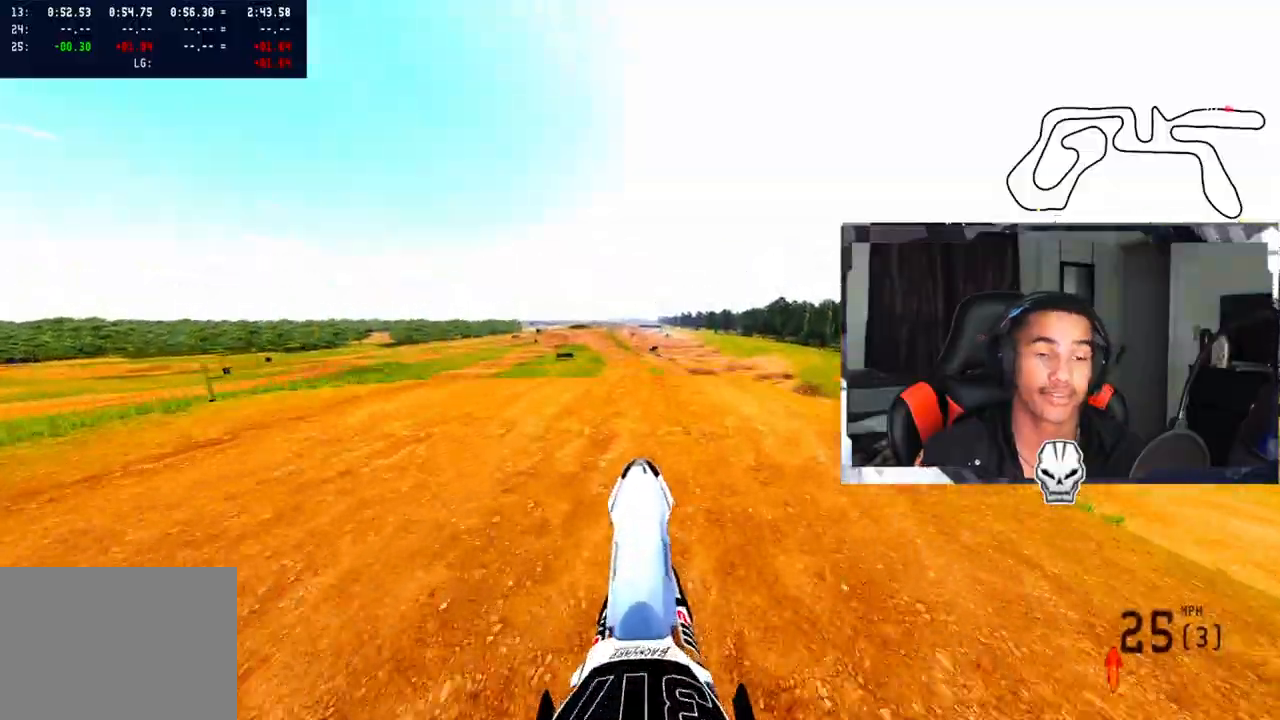
{"buttons": ["R2"], "left_stick": "center", "right_stick": "center", "events": [[17, "left_stick", "up"], [100, "right_stick", "center"], [350, "R2", "down"], [417, "left_stick", "center"]]}
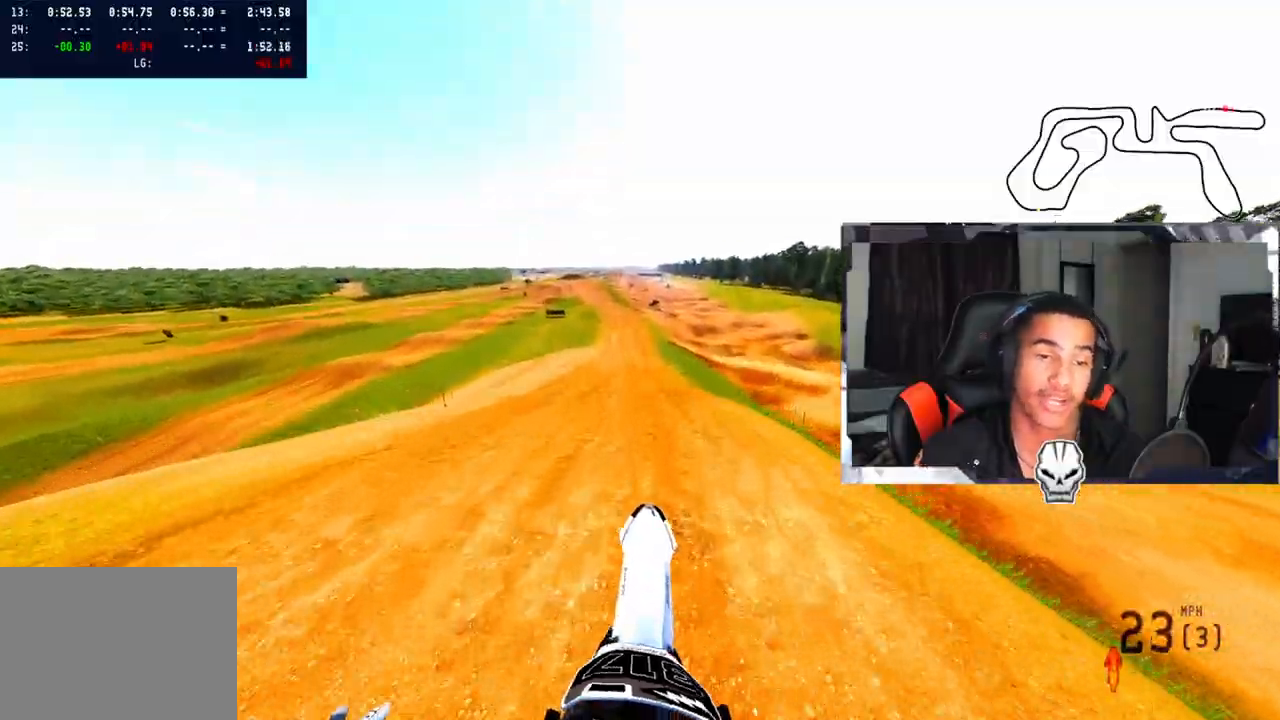
{"buttons": ["R2"], "left_stick": "center", "right_stick": "center", "events": [[50, "right_stick", "up-right"], [383, "right_stick", "center"]]}
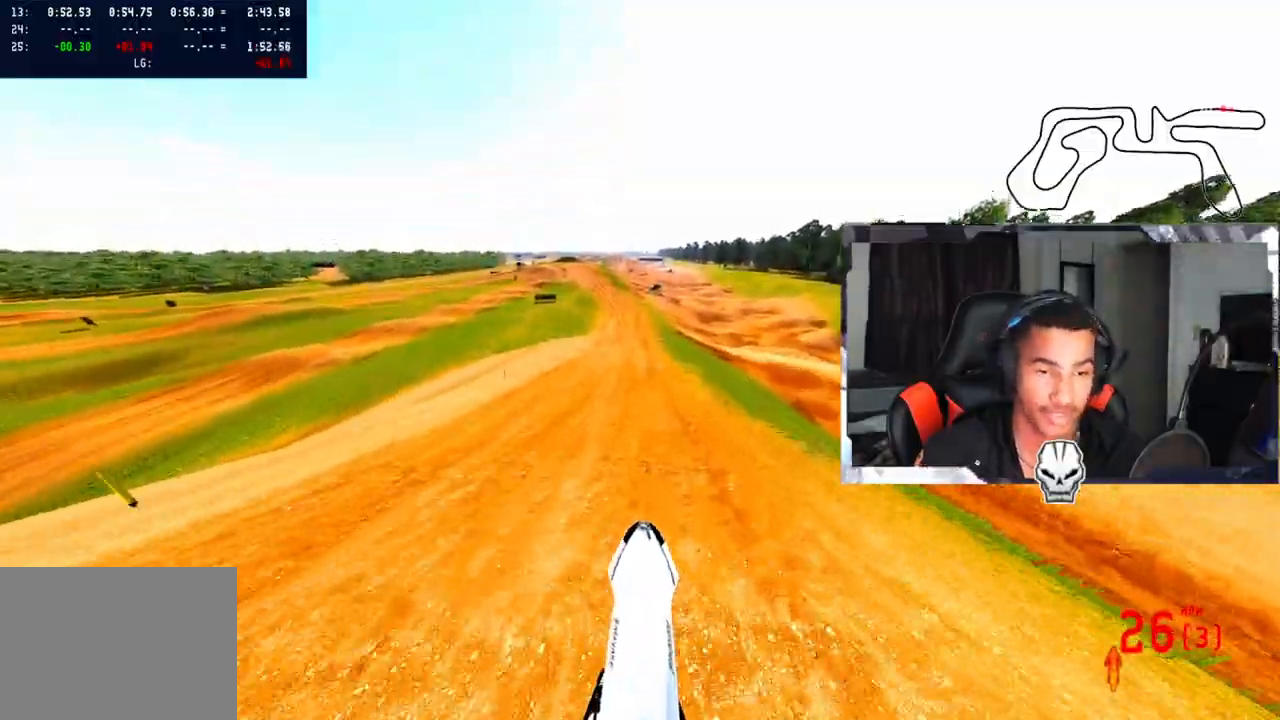
{"buttons": ["R2"], "left_stick": "center", "right_stick": "center", "events": [[167, "R3", "down"], [283, "R3", "up"]]}